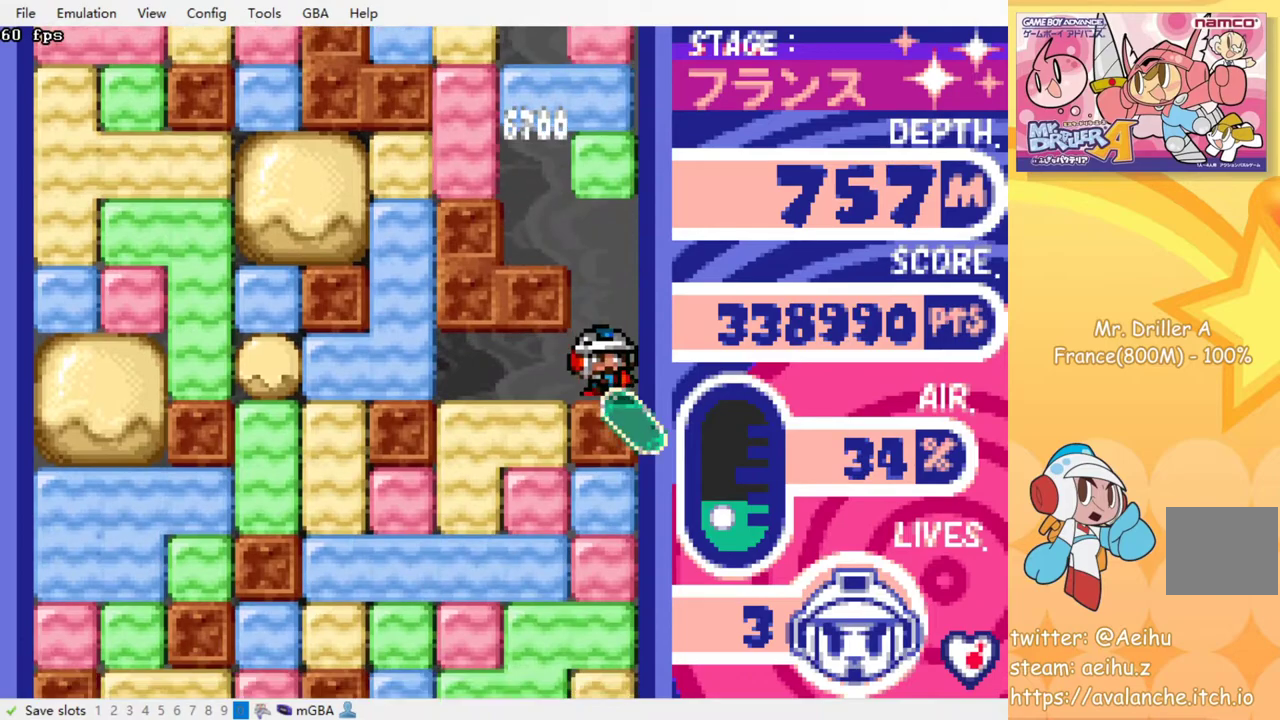
Gameplay with a controller (PlayStation layout); each line is a JSON object with the inputs held at the frame after it. "events" lists button and stick changes between this image and that frame as [ms after this image, input, new state], when the widget could be followed in between. Not read: L3 R3 left_stick right_stick.
{"buttons": ["DPAD_DOWN"], "events": [[167, "DPAD_DOWN", "down"], [167, "DPAD_LEFT", "up"], [200, "SQUARE", "down"], [300, "SQUARE", "up"], [367, "SQUARE", "down"], [467, "SQUARE", "up"]]}
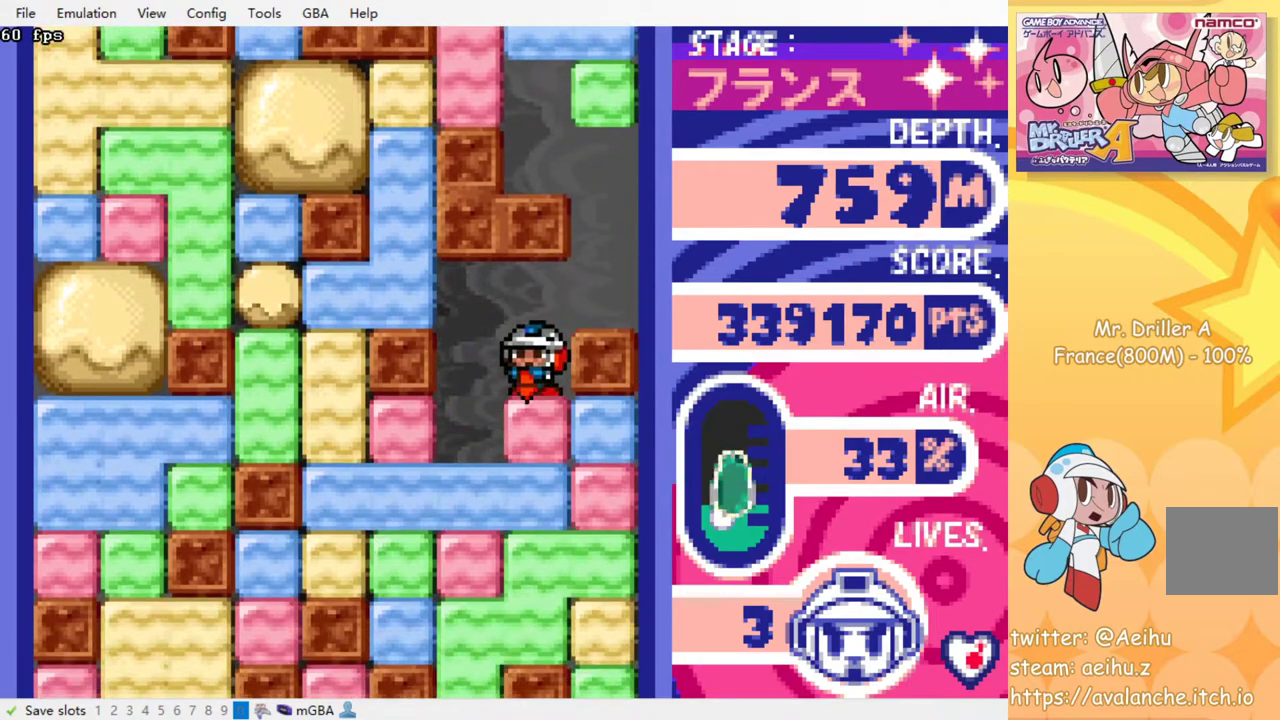
{"buttons": ["SQUARE", "DPAD_DOWN"], "events": [[50, "SQUARE", "down"], [117, "SQUARE", "up"], [183, "SQUARE", "down"], [267, "SQUARE", "up"], [333, "SQUARE", "down"], [450, "SQUARE", "up"], [500, "SQUARE", "down"]]}
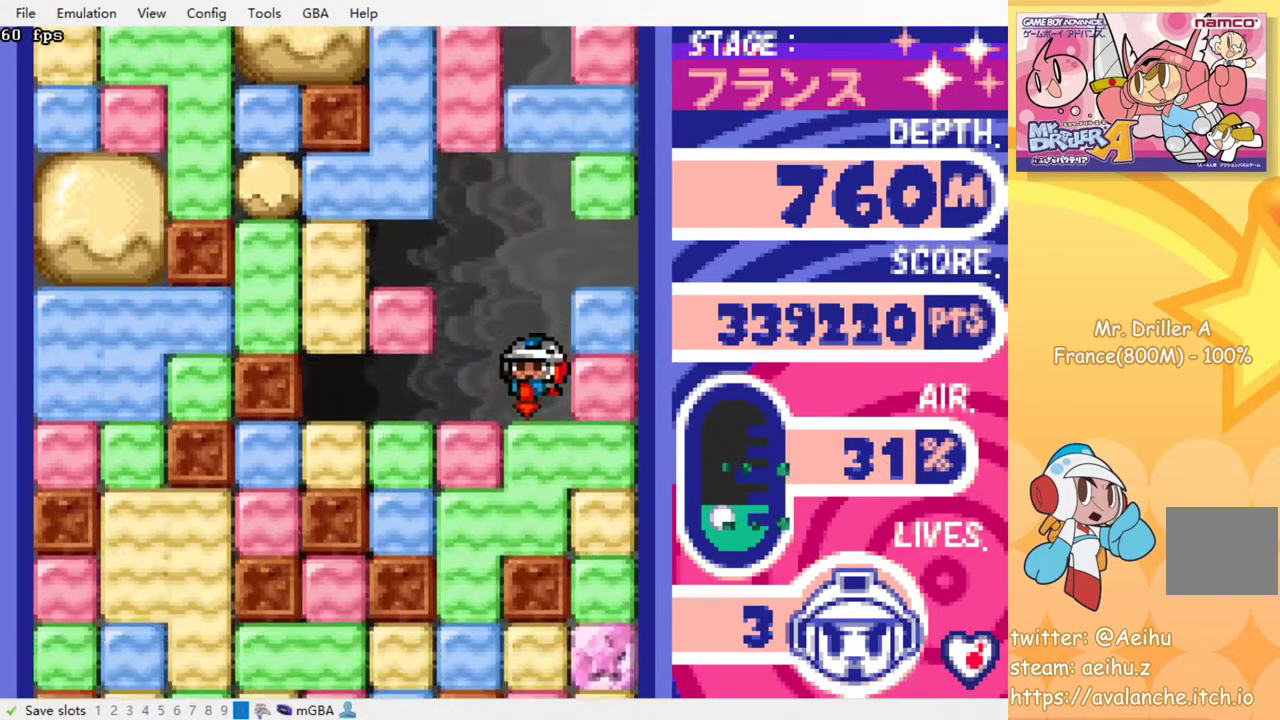
{"buttons": ["DPAD_LEFT"], "events": [[117, "SQUARE", "up"], [167, "SQUARE", "down"], [267, "SQUARE", "up"], [400, "DPAD_DOWN", "up"], [450, "DPAD_LEFT", "down"]]}
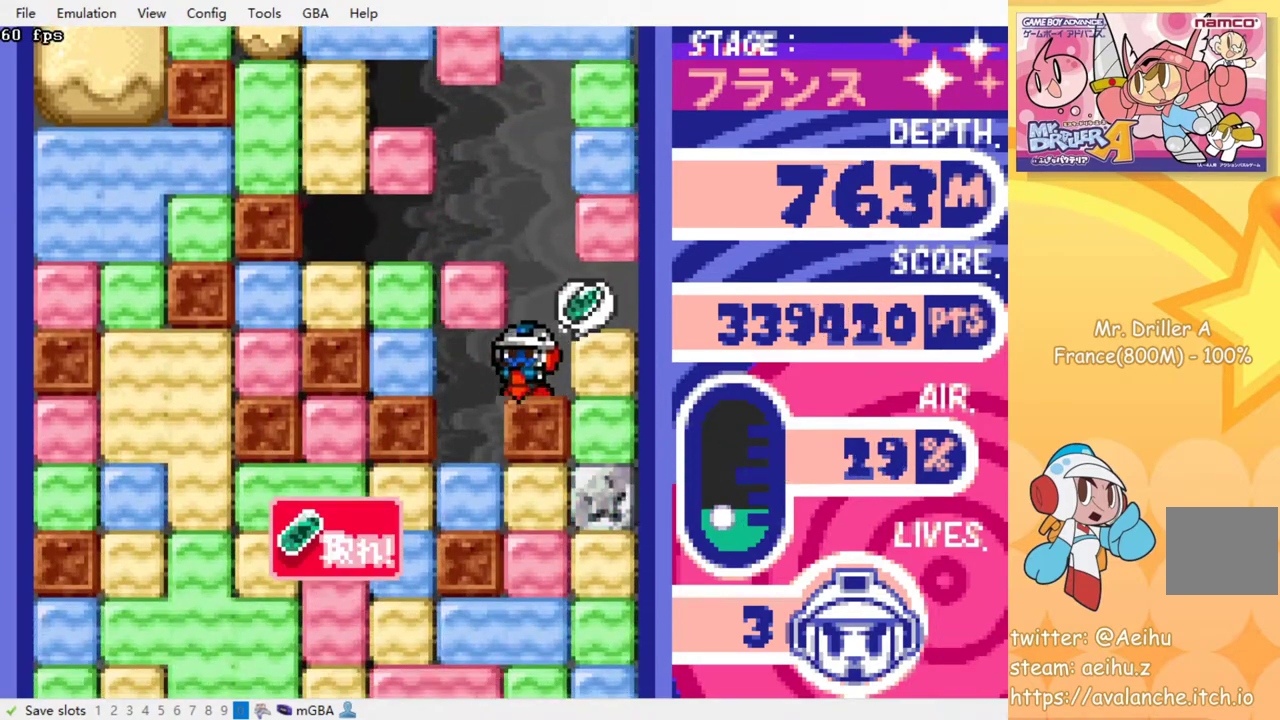
{"buttons": ["DPAD_LEFT"], "events": [[200, "DPAD_DOWN", "down"], [233, "DPAD_LEFT", "up"], [317, "SQUARE", "down"], [433, "DPAD_DOWN", "up"], [433, "DPAD_LEFT", "down"], [433, "SQUARE", "up"]]}
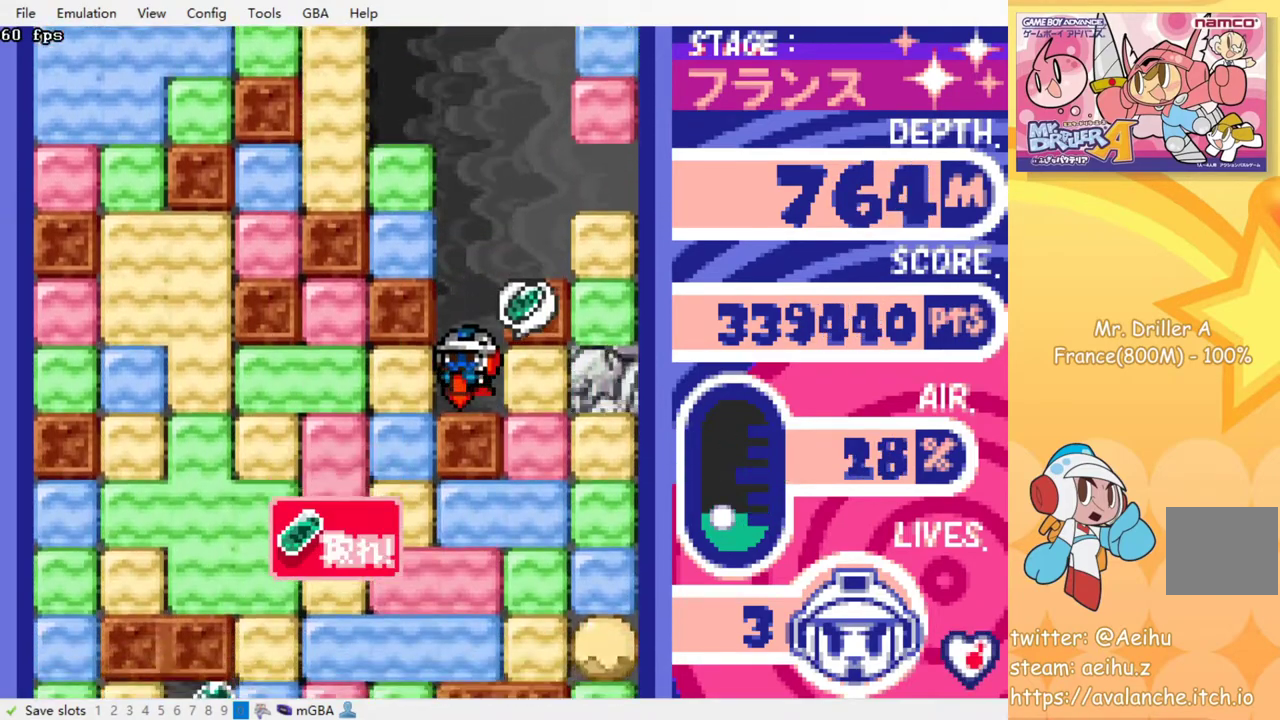
{"buttons": ["DPAD_DOWN"], "events": [[50, "SQUARE", "down"], [150, "SQUARE", "up"], [317, "DPAD_DOWN", "down"], [317, "DPAD_LEFT", "up"], [350, "SQUARE", "down"], [450, "SQUARE", "up"]]}
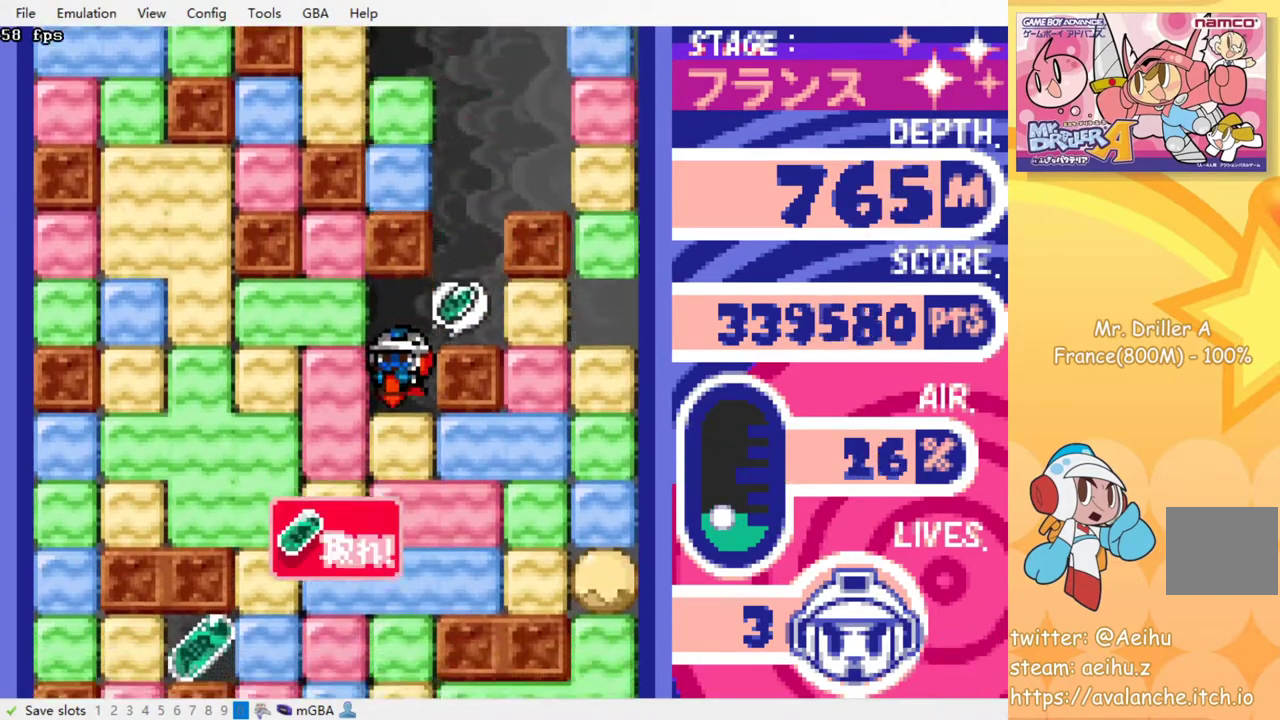
{"buttons": ["SQUARE", "DPAD_LEFT"], "events": [[17, "SQUARE", "down"], [117, "SQUARE", "up"], [183, "SQUARE", "down"], [300, "SQUARE", "up"], [367, "DPAD_DOWN", "up"], [383, "DPAD_LEFT", "down"], [433, "SQUARE", "down"]]}
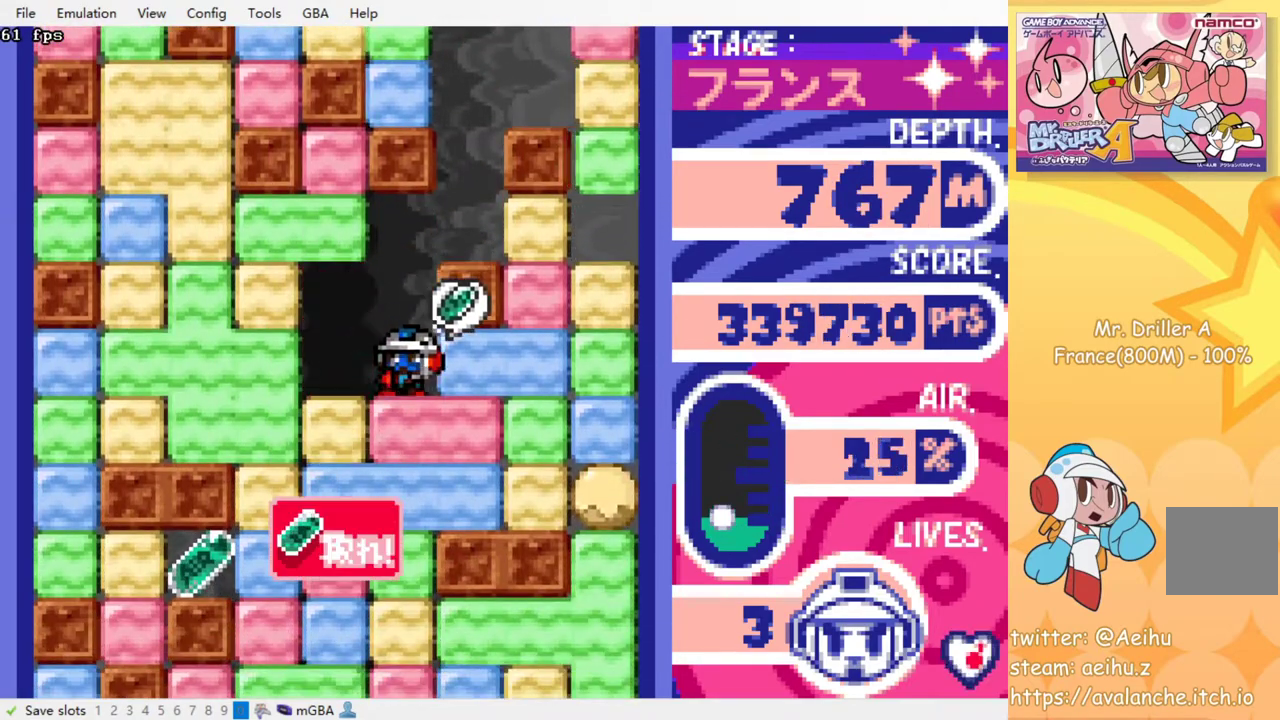
{"buttons": ["DPAD_LEFT"], "events": [[17, "SQUARE", "up"], [233, "SQUARE", "down"], [333, "SQUARE", "up"]]}
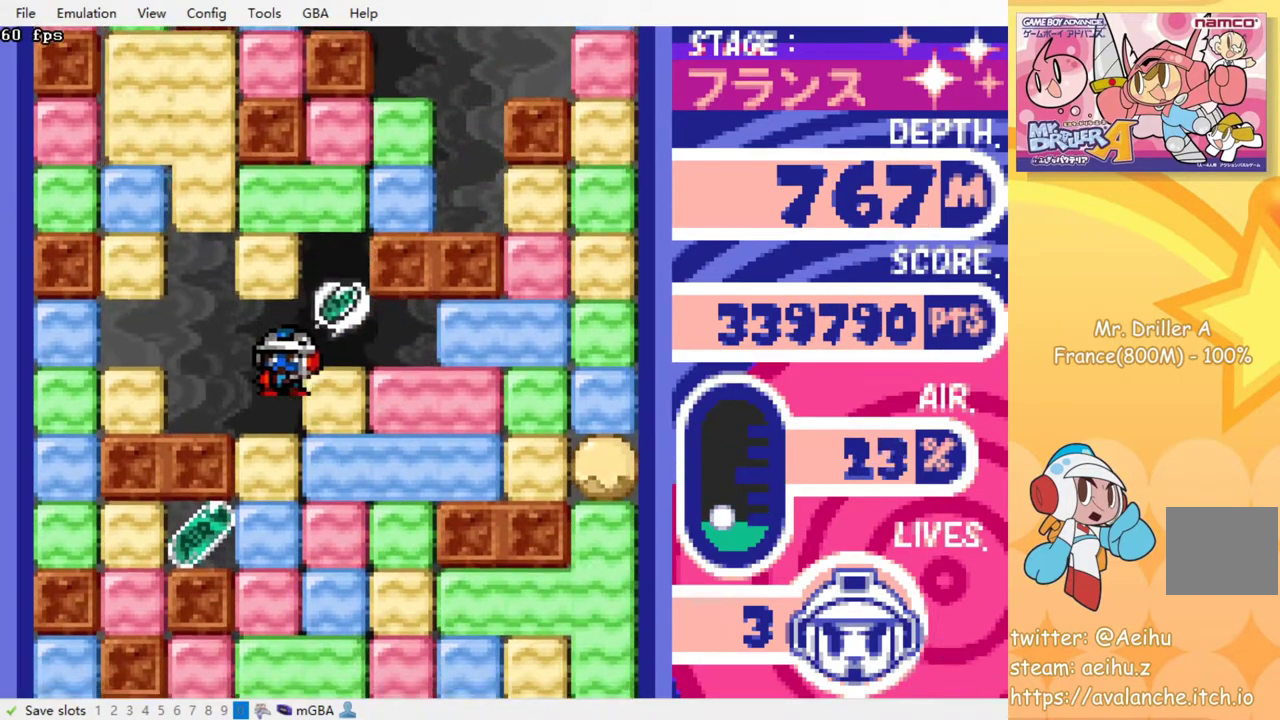
{"buttons": ["SQUARE"], "events": [[50, "DPAD_DOWN", "down"], [50, "DPAD_LEFT", "up"], [150, "SQUARE", "down"], [267, "SQUARE", "up"], [400, "SQUARE", "down"], [483, "DPAD_DOWN", "up"]]}
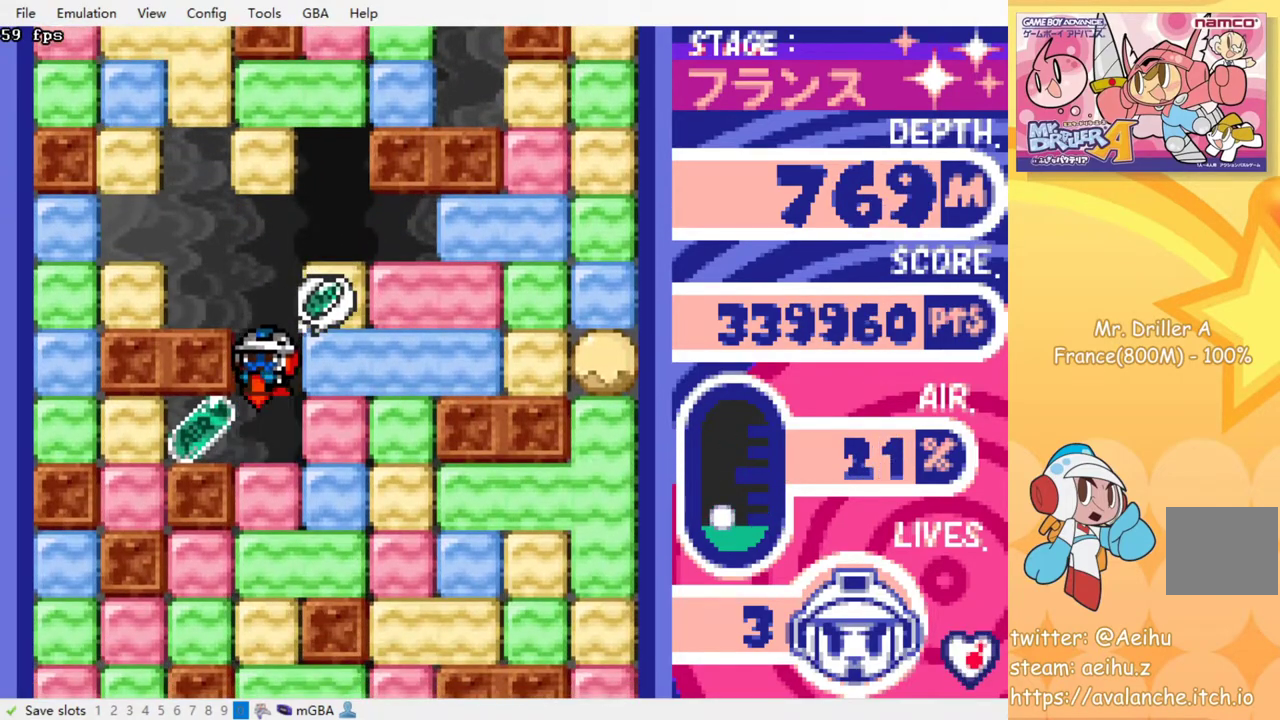
{"buttons": [], "events": [[17, "DPAD_LEFT", "down"], [17, "SQUARE", "up"], [450, "DPAD_LEFT", "up"]]}
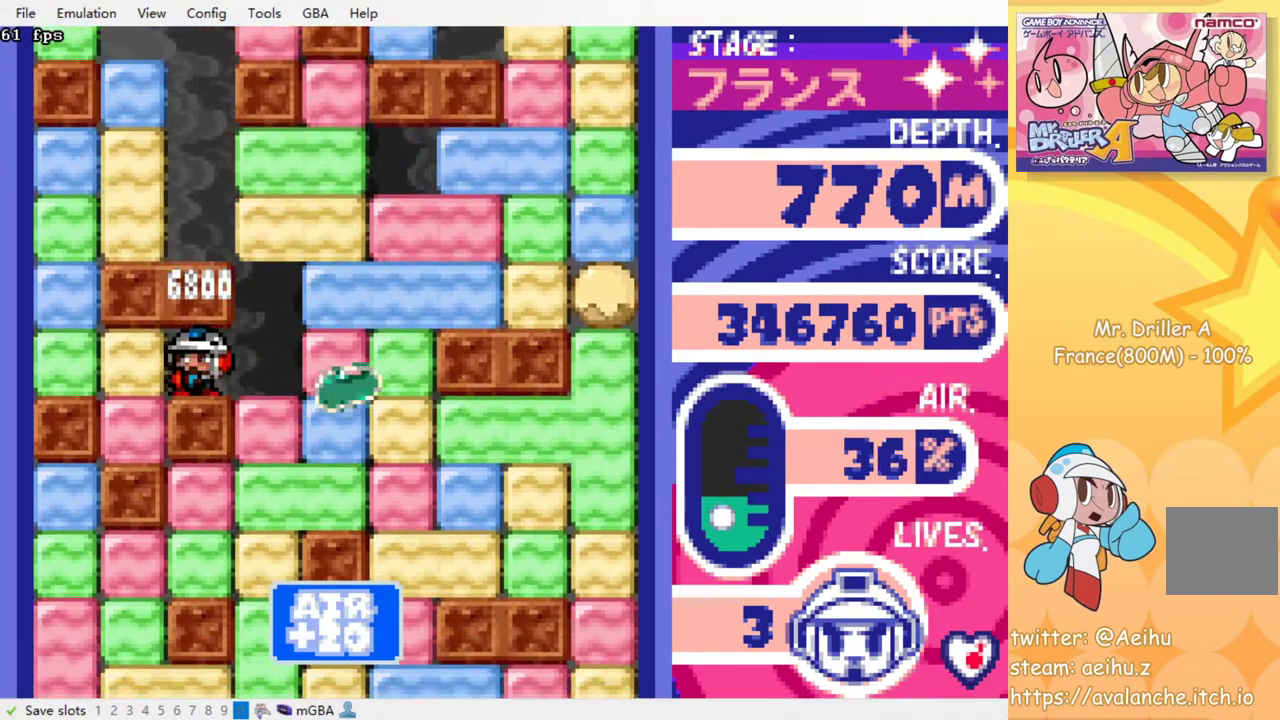
{"buttons": ["SQUARE", "DPAD_DOWN"], "events": [[283, "DPAD_RIGHT", "down"], [450, "DPAD_DOWN", "down"], [467, "DPAD_RIGHT", "up"], [483, "SQUARE", "down"]]}
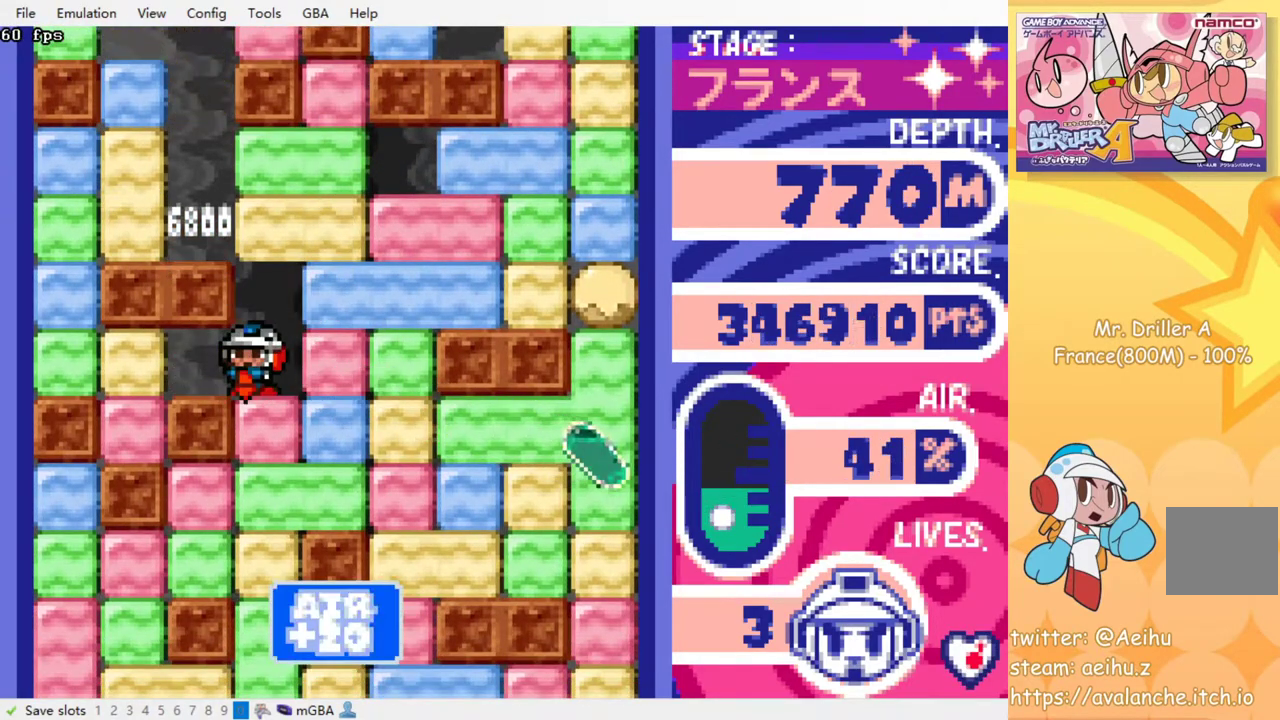
{"buttons": ["SQUARE"], "events": [[83, "SQUARE", "up"], [150, "SQUARE", "down"], [233, "SQUARE", "up"], [300, "SQUARE", "down"], [367, "DPAD_DOWN", "up"], [400, "SQUARE", "up"], [467, "SQUARE", "down"]]}
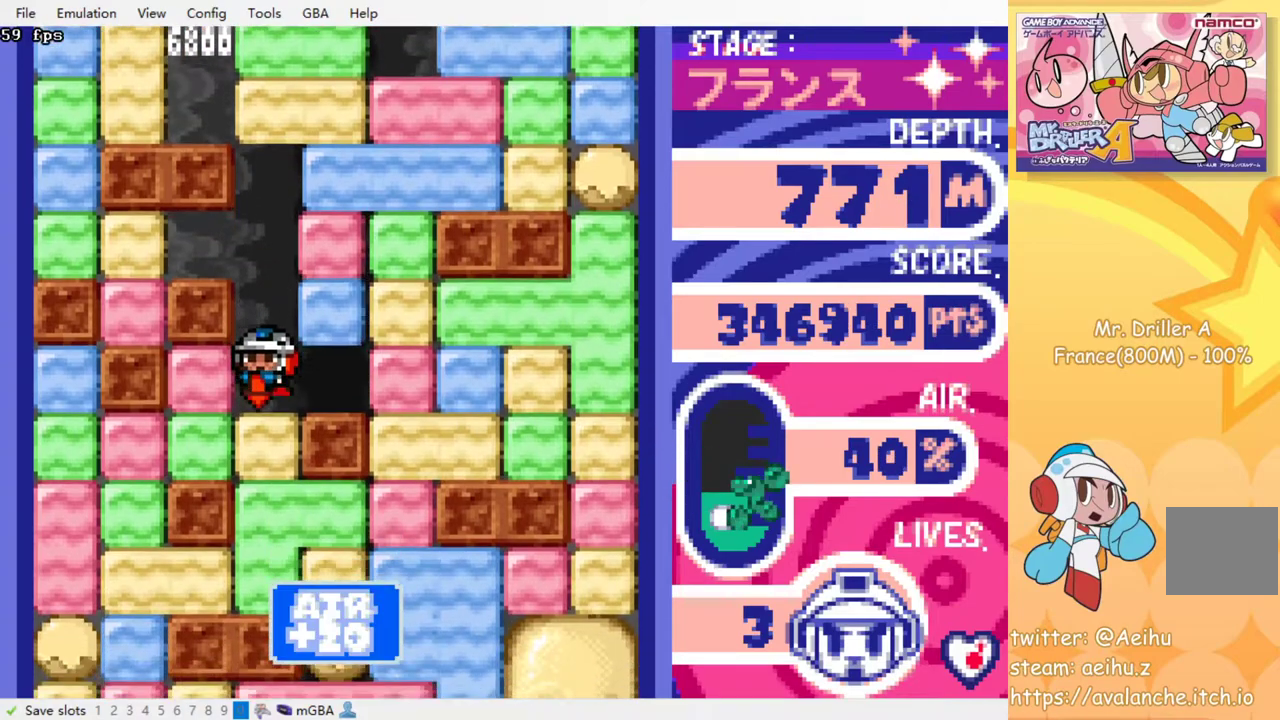
{"buttons": ["SQUARE"], "events": [[217, "SQUARE", "up"], [267, "SQUARE", "down"]]}
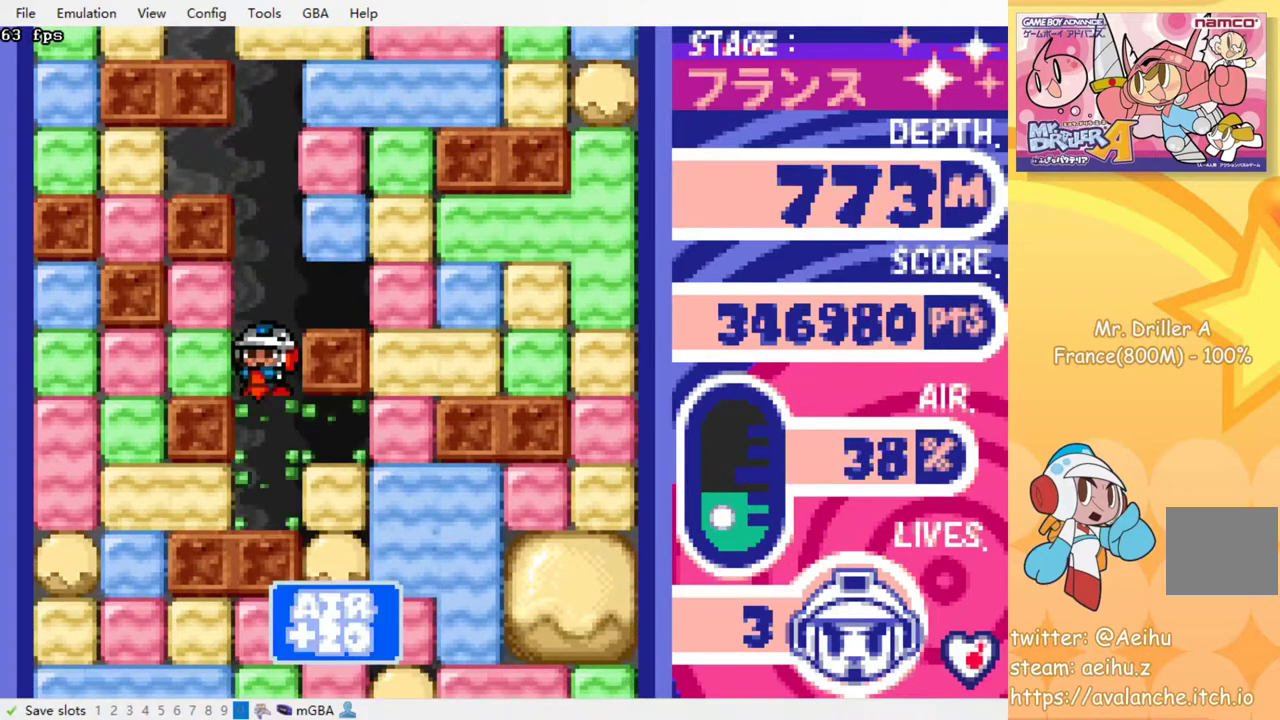
{"buttons": ["DPAD_RIGHT"], "events": [[67, "SQUARE", "up"], [183, "DPAD_RIGHT", "down"], [317, "SQUARE", "down"], [417, "SQUARE", "up"]]}
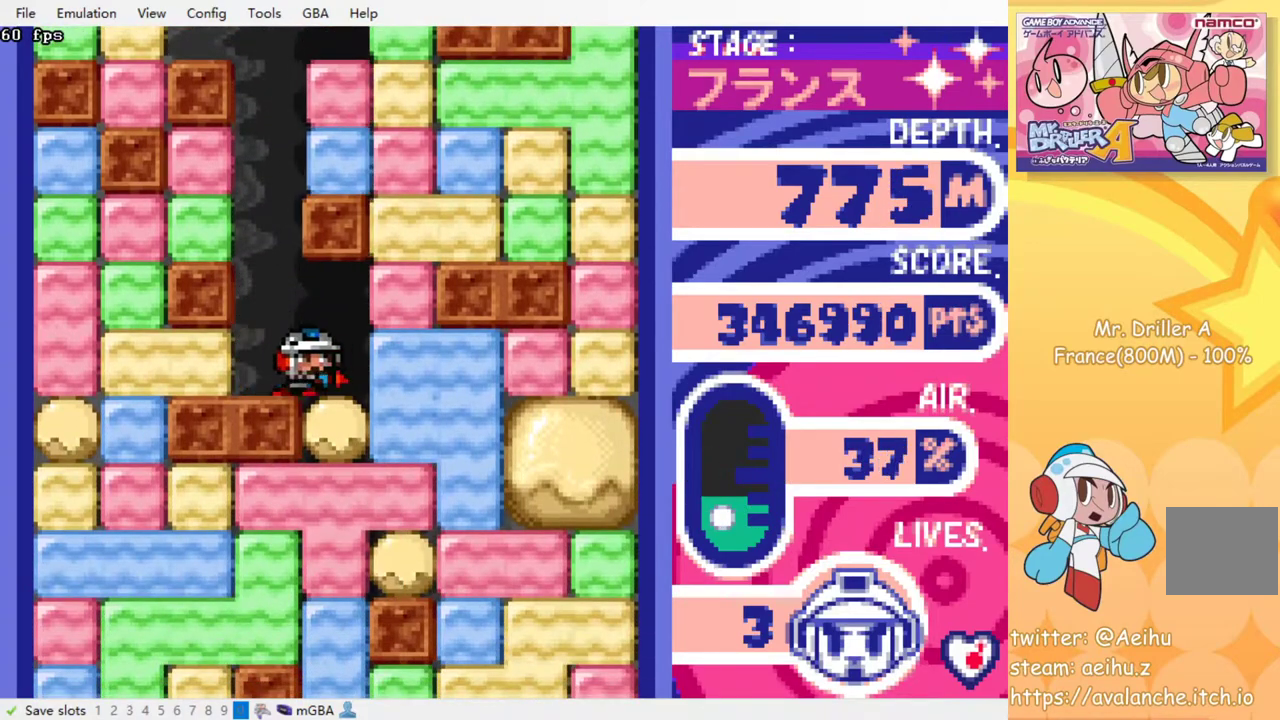
{"buttons": ["SQUARE", "DPAD_DOWN"], "events": [[83, "DPAD_DOWN", "down"], [117, "DPAD_RIGHT", "up"], [150, "SQUARE", "down"], [233, "SQUARE", "up"], [317, "SQUARE", "down"], [400, "SQUARE", "up"], [467, "SQUARE", "down"]]}
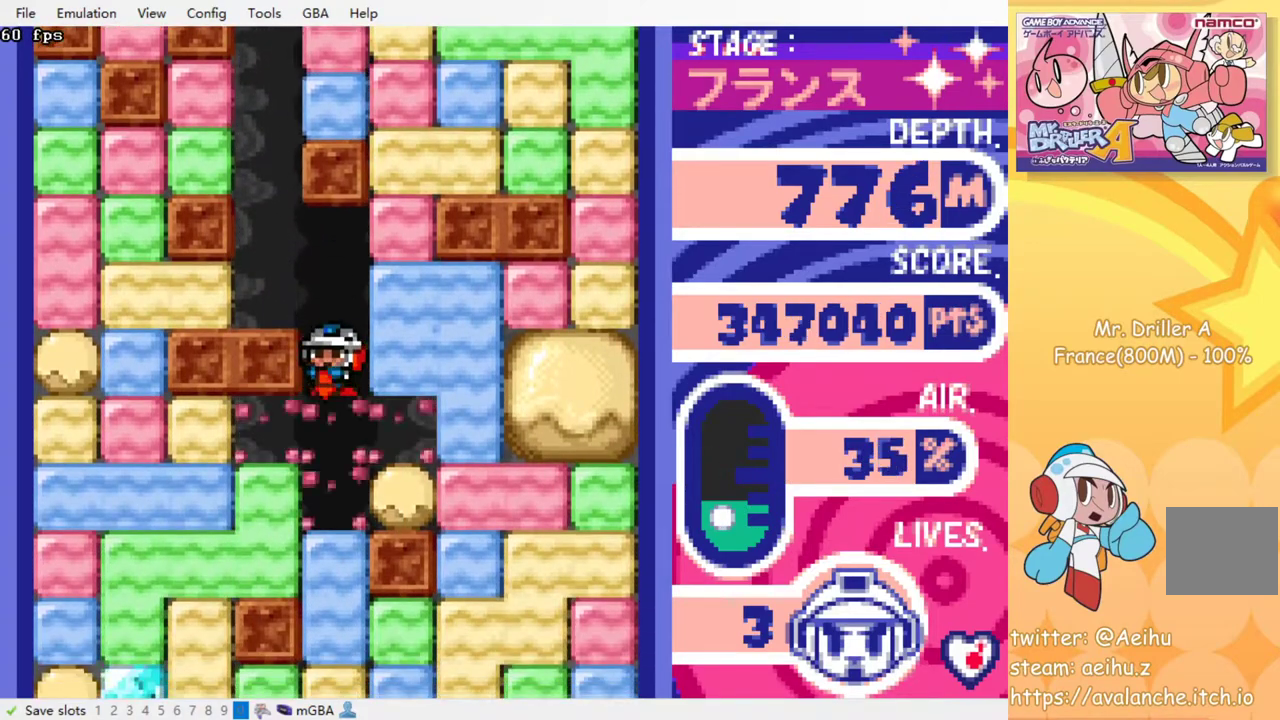
{"buttons": ["SQUARE"], "events": [[33, "SQUARE", "up"], [133, "SQUARE", "down"], [200, "DPAD_DOWN", "up"], [217, "SQUARE", "up"], [267, "SQUARE", "down"], [367, "SQUARE", "up"], [433, "SQUARE", "down"]]}
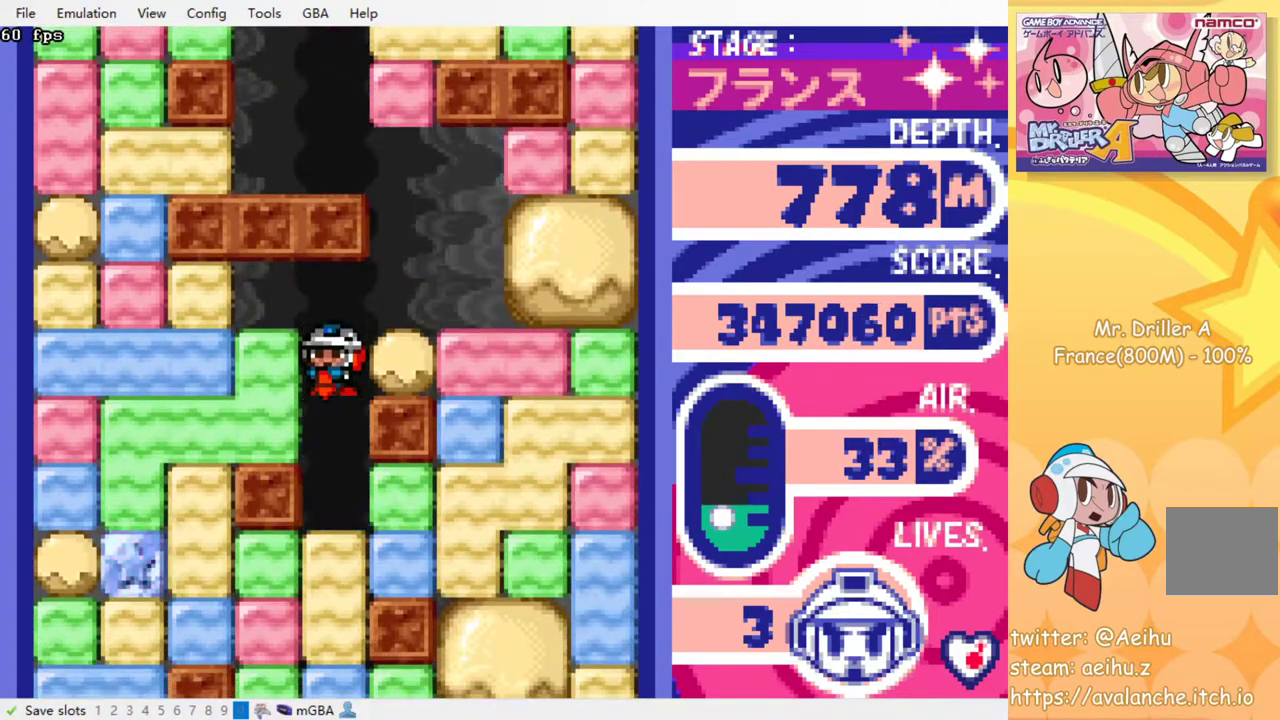
{"buttons": ["SQUARE"], "events": [[50, "SQUARE", "up"], [100, "SQUARE", "down"], [200, "SQUARE", "up"], [267, "SQUARE", "down"], [350, "SQUARE", "up"], [433, "SQUARE", "down"]]}
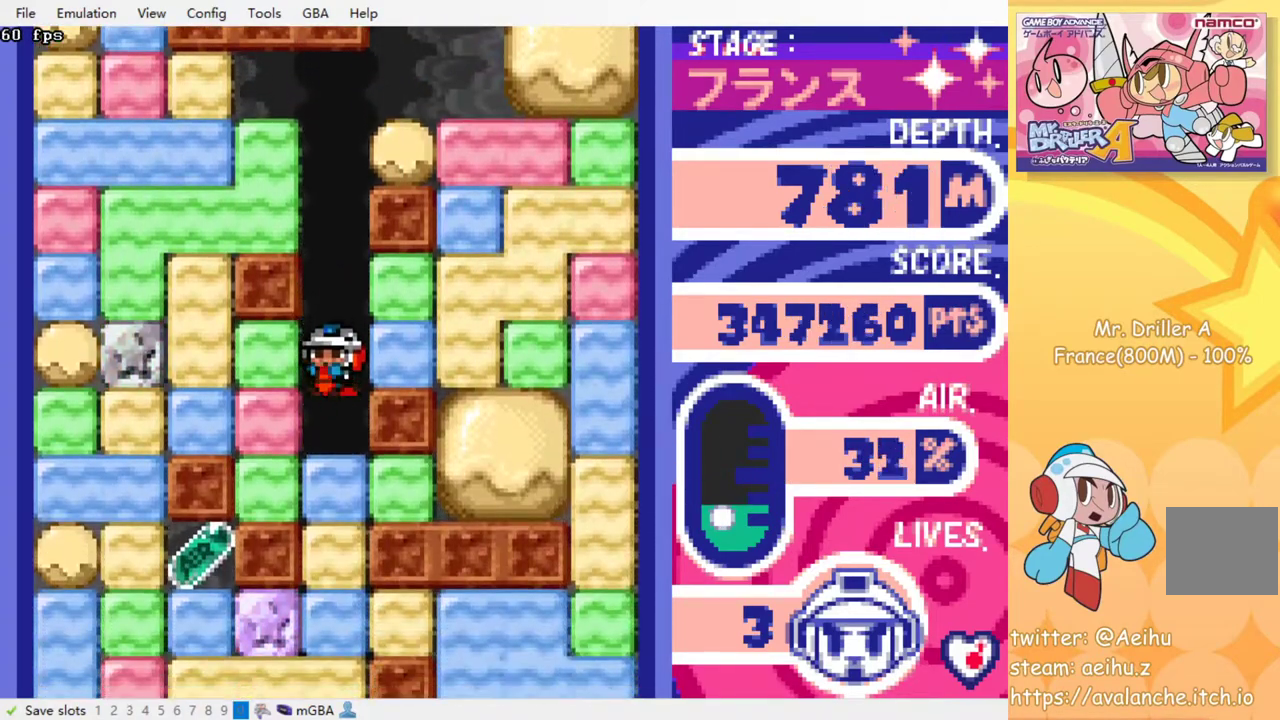
{"buttons": ["DPAD_LEFT"], "events": [[17, "SQUARE", "up"], [83, "SQUARE", "down"], [167, "SQUARE", "up"], [283, "SQUARE", "down"], [350, "SQUARE", "up"], [433, "DPAD_LEFT", "down"]]}
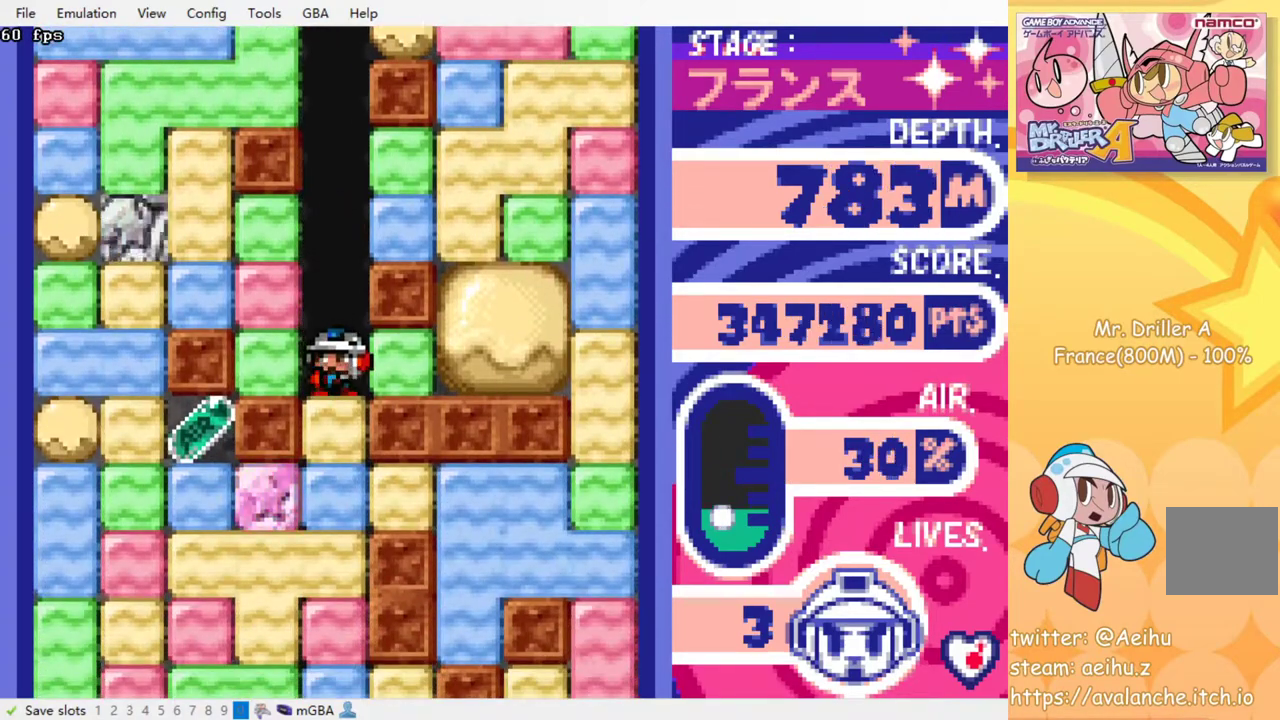
{"buttons": ["DPAD_LEFT"], "events": [[50, "SQUARE", "down"], [67, "DPAD_DOWN", "down"], [83, "DPAD_LEFT", "up"], [117, "SQUARE", "up"], [367, "SQUARE", "down"], [383, "DPAD_DOWN", "up"], [467, "SQUARE", "up"], [500, "DPAD_LEFT", "down"]]}
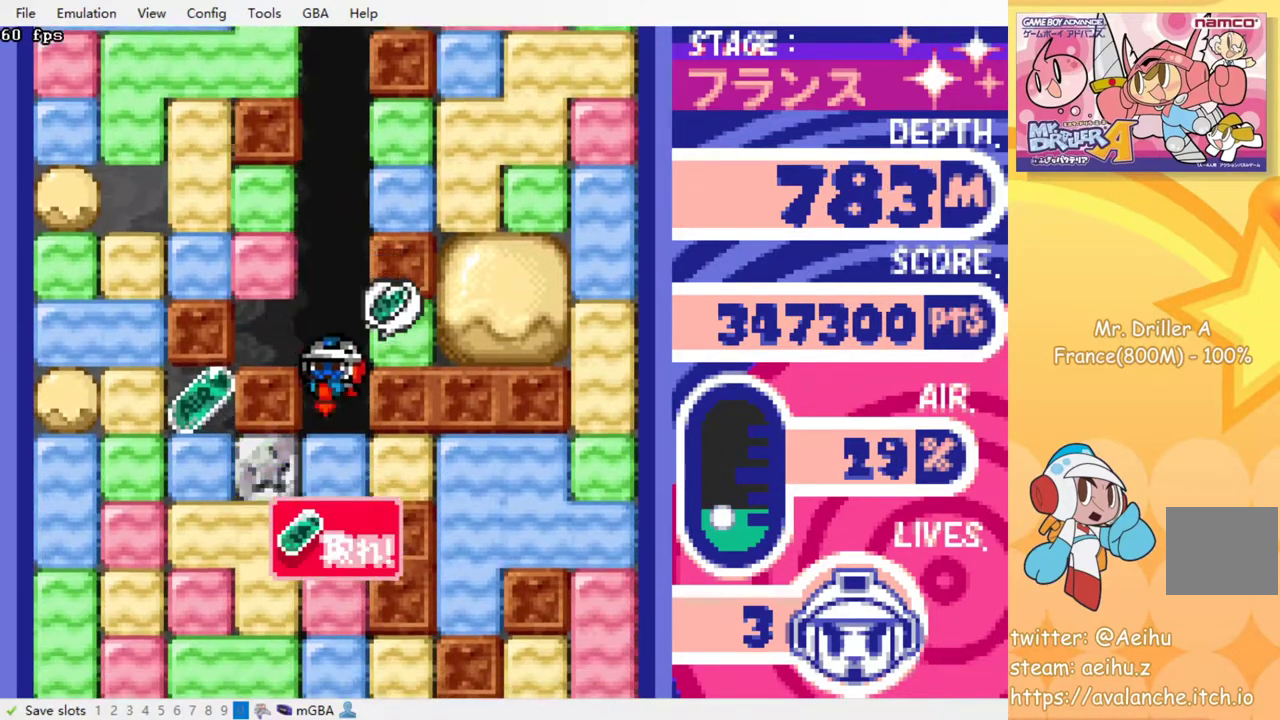
{"buttons": ["CROSS", "SQUARE", "DPAD_LEFT"], "events": [[67, "DPAD_DOWN", "down"], [100, "DPAD_LEFT", "up"], [133, "DPAD_DOWN", "up"], [167, "DPAD_LEFT", "down"], [267, "CROSS", "down"], [283, "SQUARE", "down"], [350, "SQUARE", "up"], [367, "CROSS", "up"], [450, "CROSS", "down"], [450, "SQUARE", "down"]]}
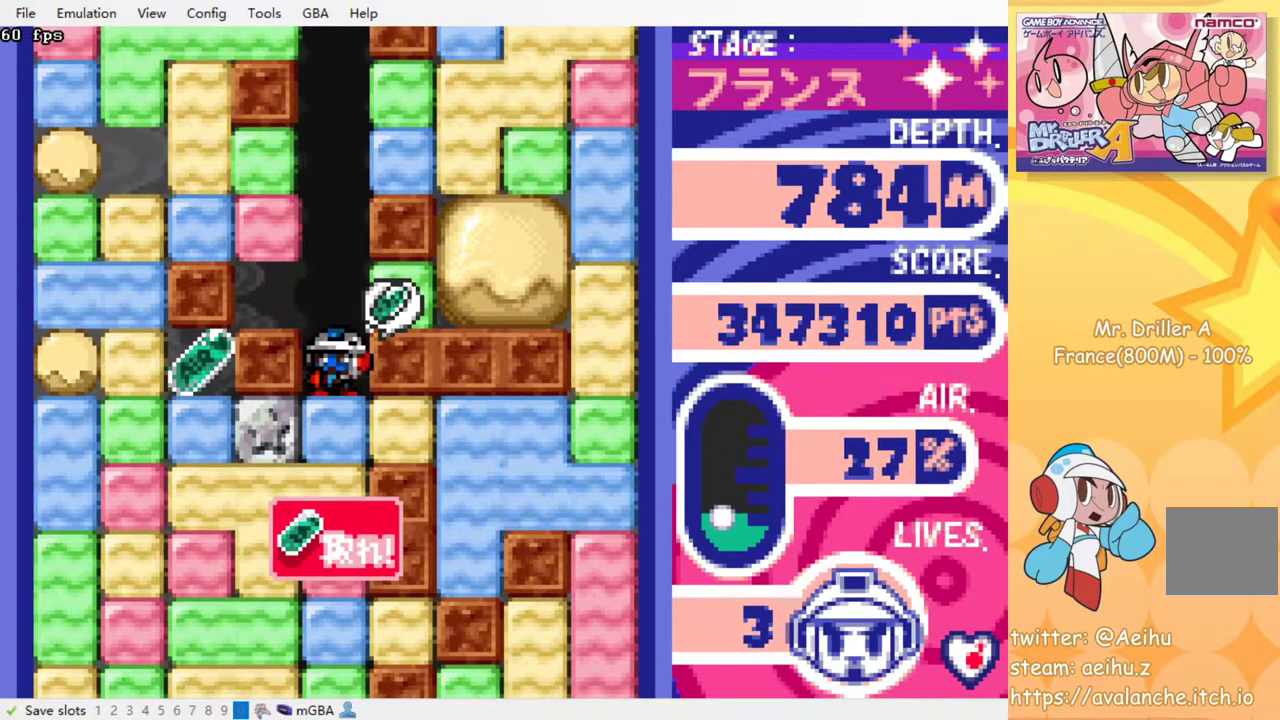
{"buttons": [], "events": [[33, "CROSS", "up"], [33, "SQUARE", "up"], [100, "CROSS", "down"], [100, "SQUARE", "down"], [183, "CROSS", "up"], [183, "SQUARE", "up"], [317, "DPAD_LEFT", "up"]]}
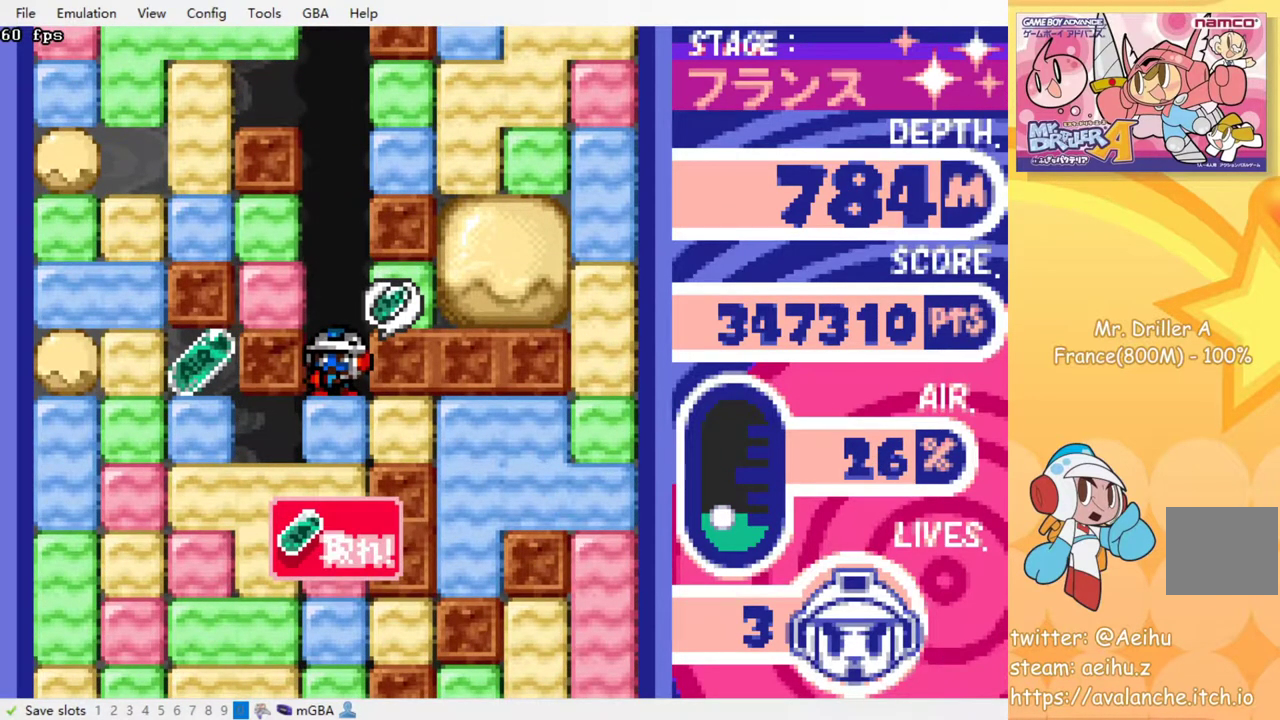
{"buttons": [], "events": []}
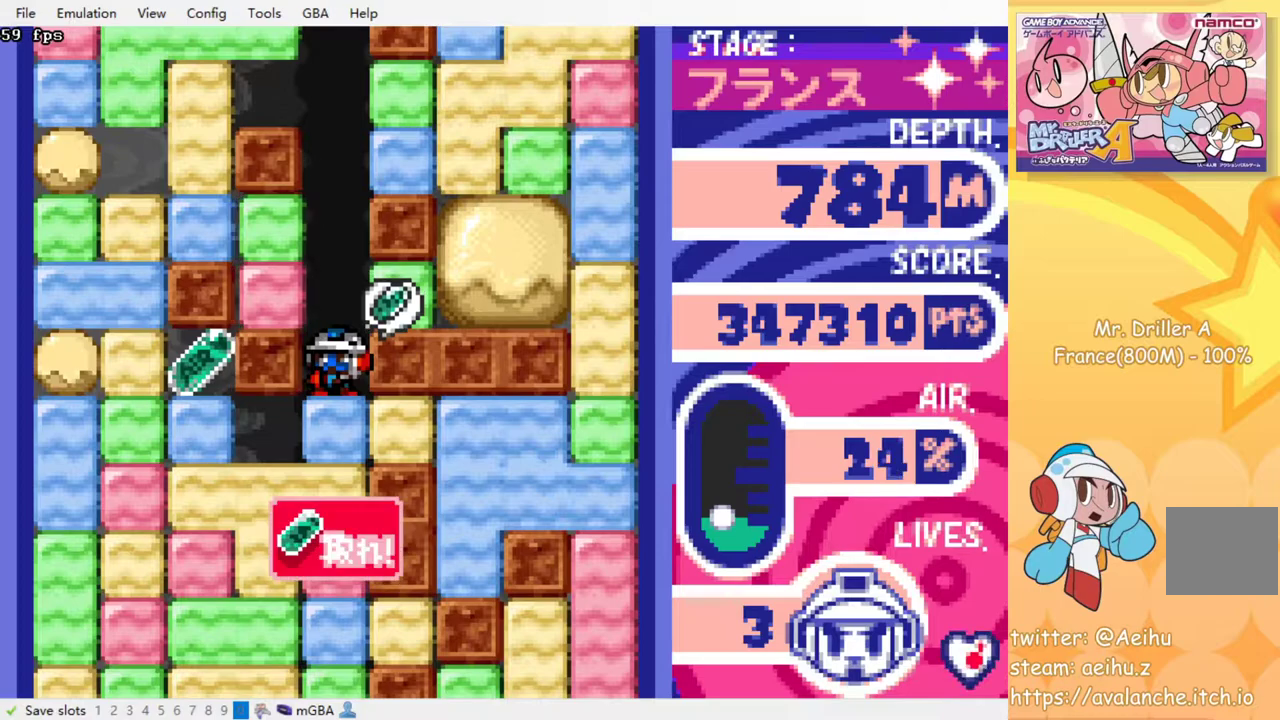
{"buttons": ["SQUARE", "DPAD_LEFT"], "events": [[267, "DPAD_LEFT", "down"], [450, "SQUARE", "down"]]}
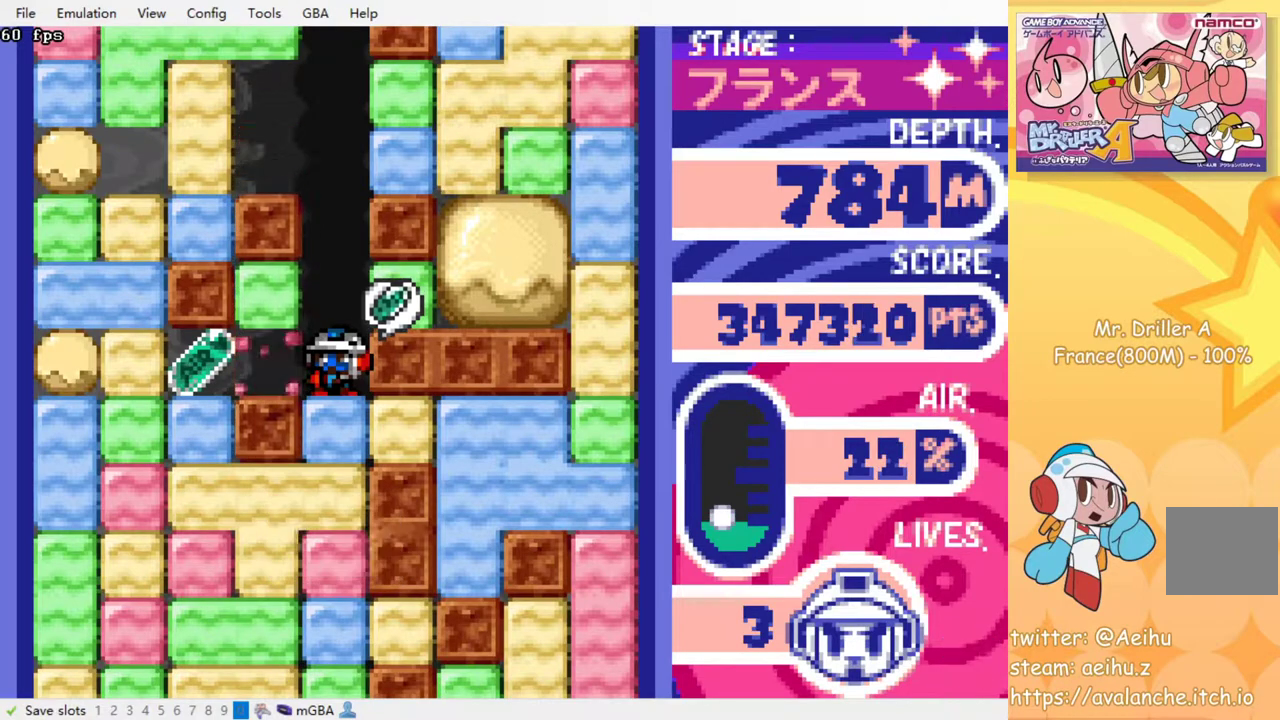
{"buttons": ["SQUARE", "DPAD_DOWN"], "events": [[50, "SQUARE", "up"], [450, "DPAD_DOWN", "down"], [467, "DPAD_LEFT", "up"], [500, "SQUARE", "down"]]}
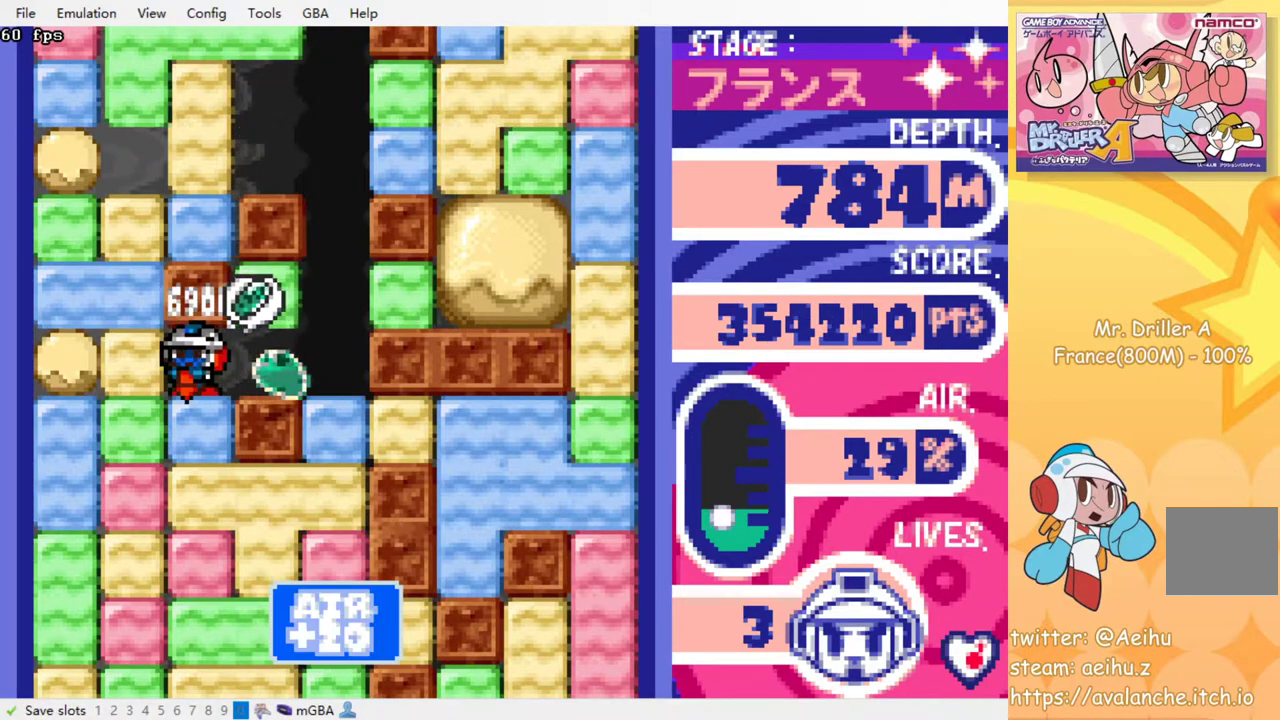
{"buttons": ["SQUARE", "DPAD_DOWN"], "events": [[83, "SQUARE", "up"], [167, "SQUARE", "down"], [250, "SQUARE", "up"], [317, "SQUARE", "down"], [383, "SQUARE", "up"], [467, "SQUARE", "down"]]}
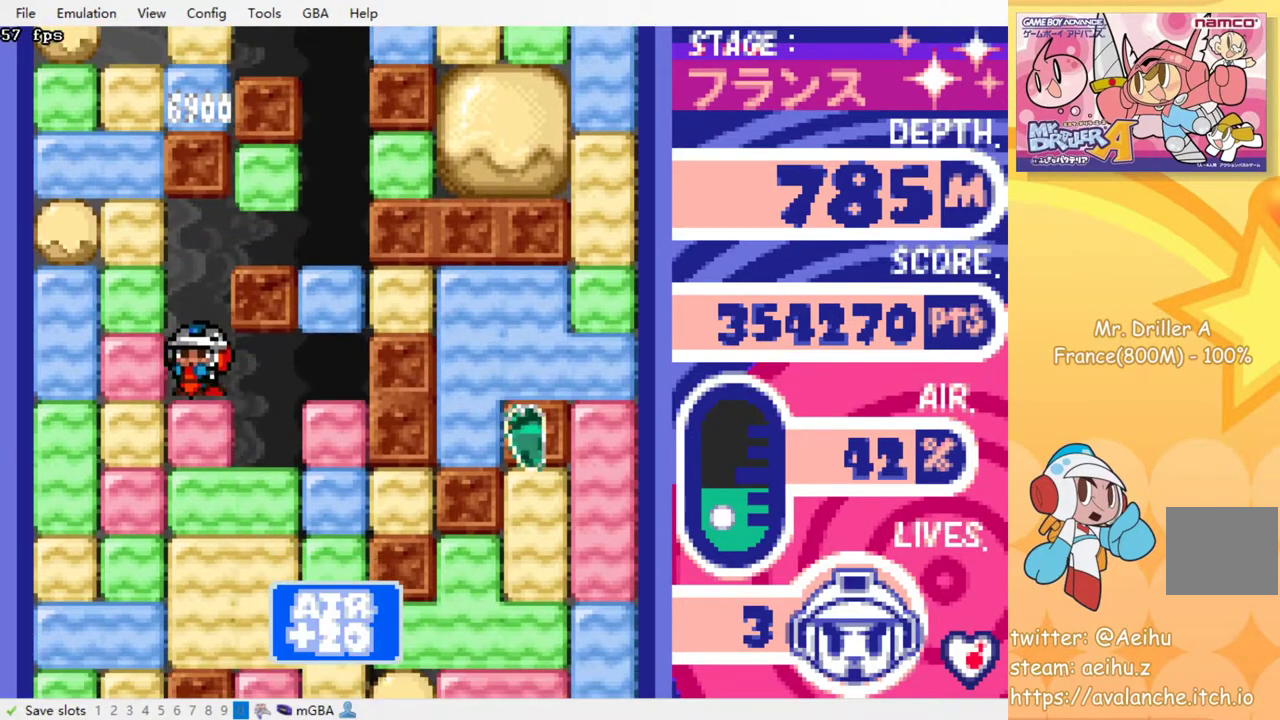
{"buttons": ["DPAD_DOWN"], "events": [[50, "SQUARE", "up"], [100, "SQUARE", "down"], [200, "SQUARE", "up"], [250, "SQUARE", "down"], [350, "SQUARE", "up"], [417, "SQUARE", "down"], [500, "SQUARE", "up"]]}
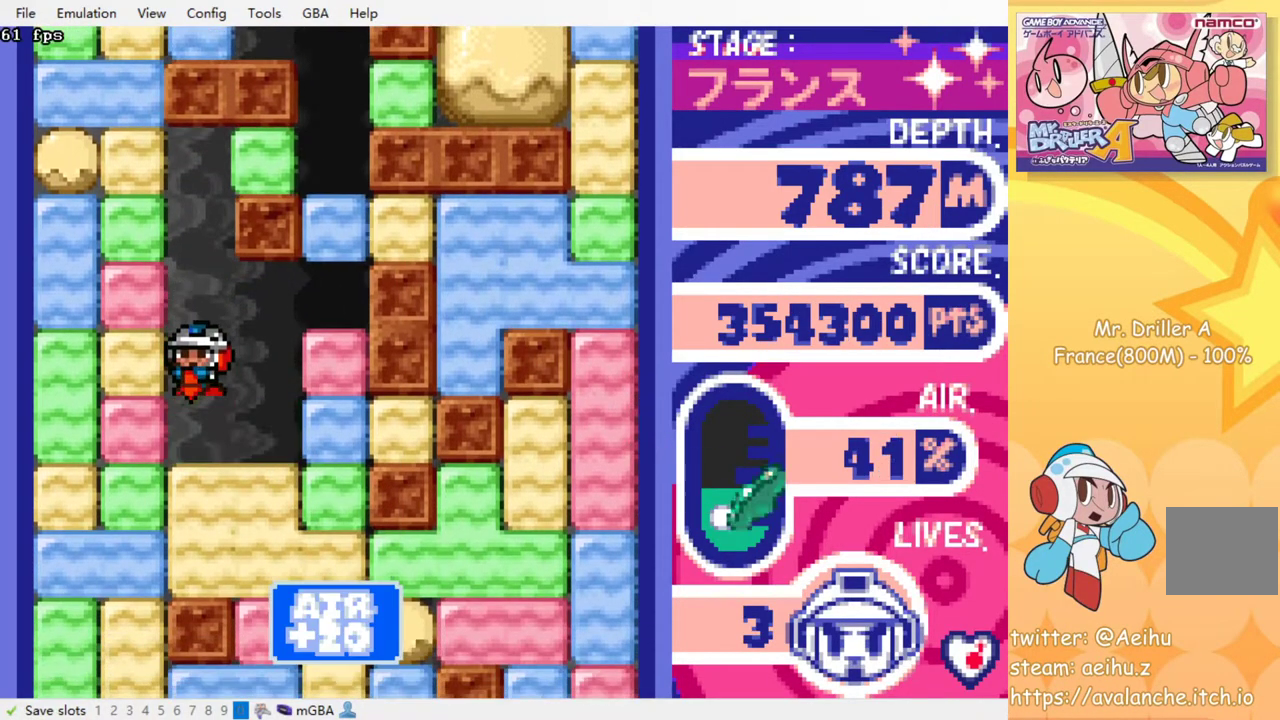
{"buttons": ["DPAD_LEFT"], "events": [[67, "SQUARE", "down"], [167, "SQUARE", "up"], [217, "SQUARE", "down"], [350, "SQUARE", "up"], [433, "DPAD_DOWN", "up"], [483, "DPAD_LEFT", "down"]]}
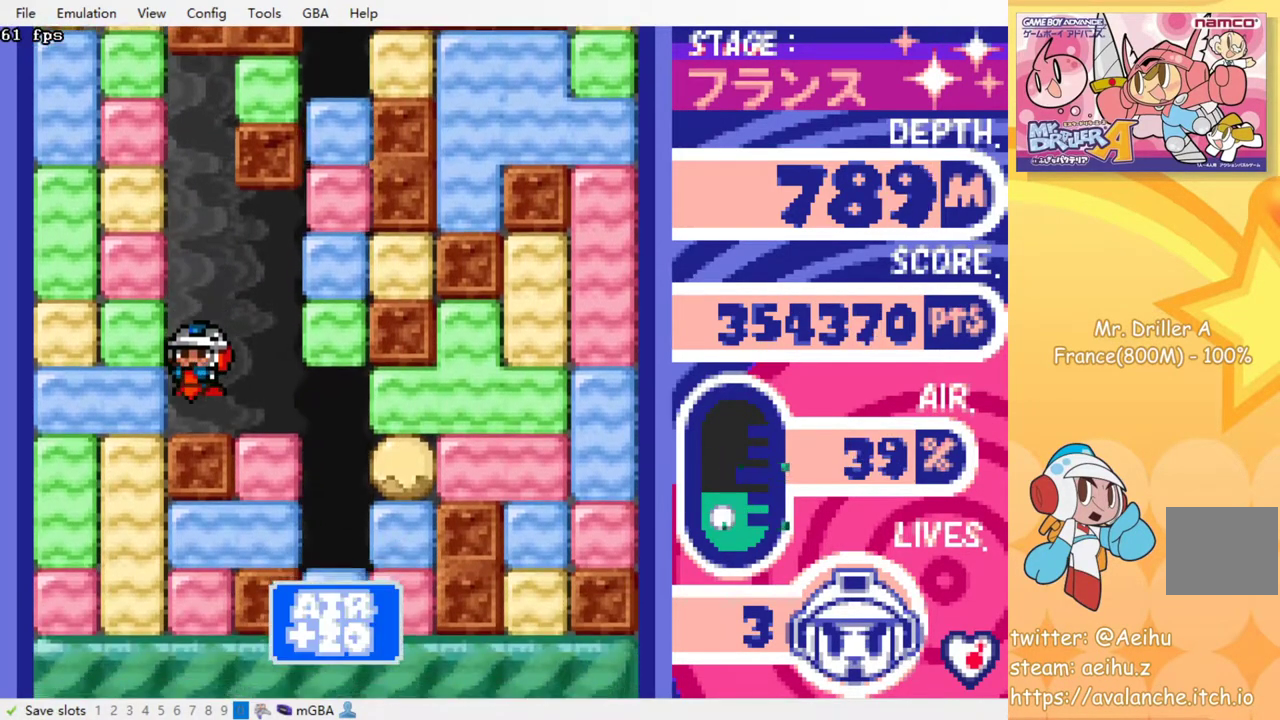
{"buttons": ["DPAD_DOWN"], "events": [[100, "SQUARE", "down"], [200, "SQUARE", "up"], [333, "DPAD_DOWN", "down"], [367, "DPAD_LEFT", "up"], [383, "SQUARE", "down"], [500, "SQUARE", "up"]]}
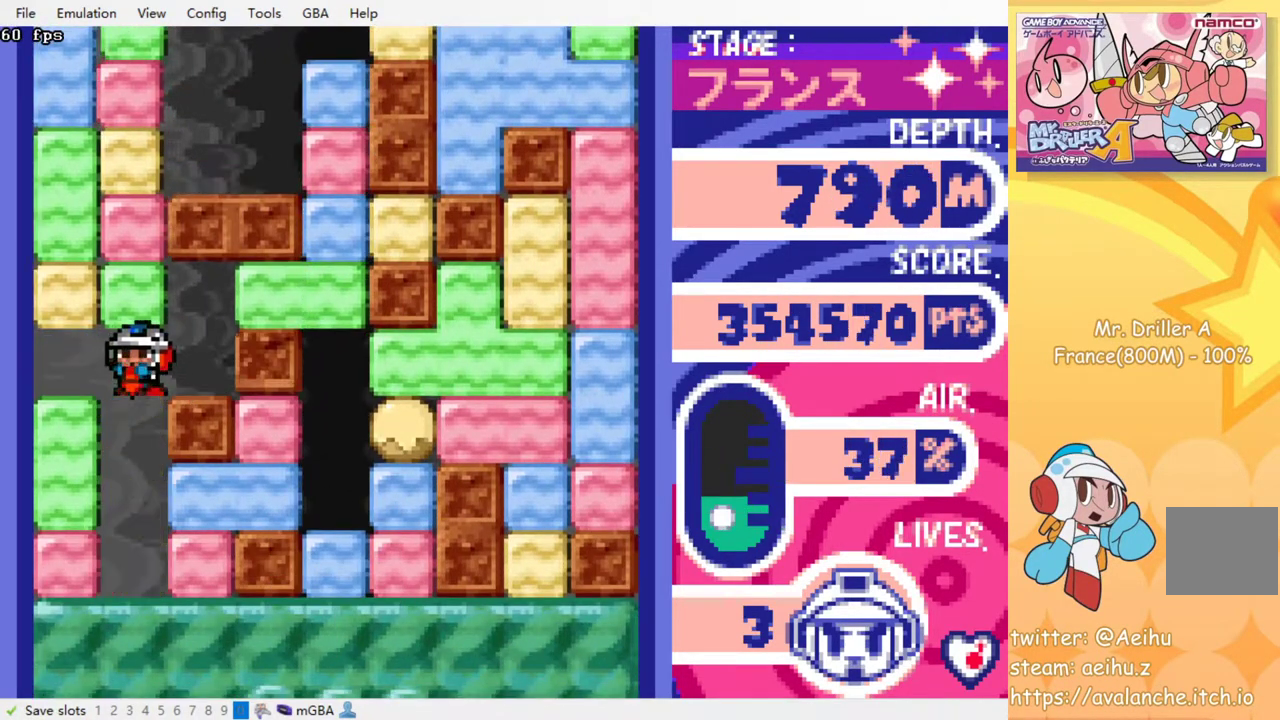
{"buttons": ["SQUARE", "DPAD_DOWN"], "events": [[50, "SQUARE", "down"], [133, "SQUARE", "up"], [200, "SQUARE", "down"], [283, "SQUARE", "up"], [333, "SQUARE", "down"], [417, "SQUARE", "up"], [483, "SQUARE", "down"]]}
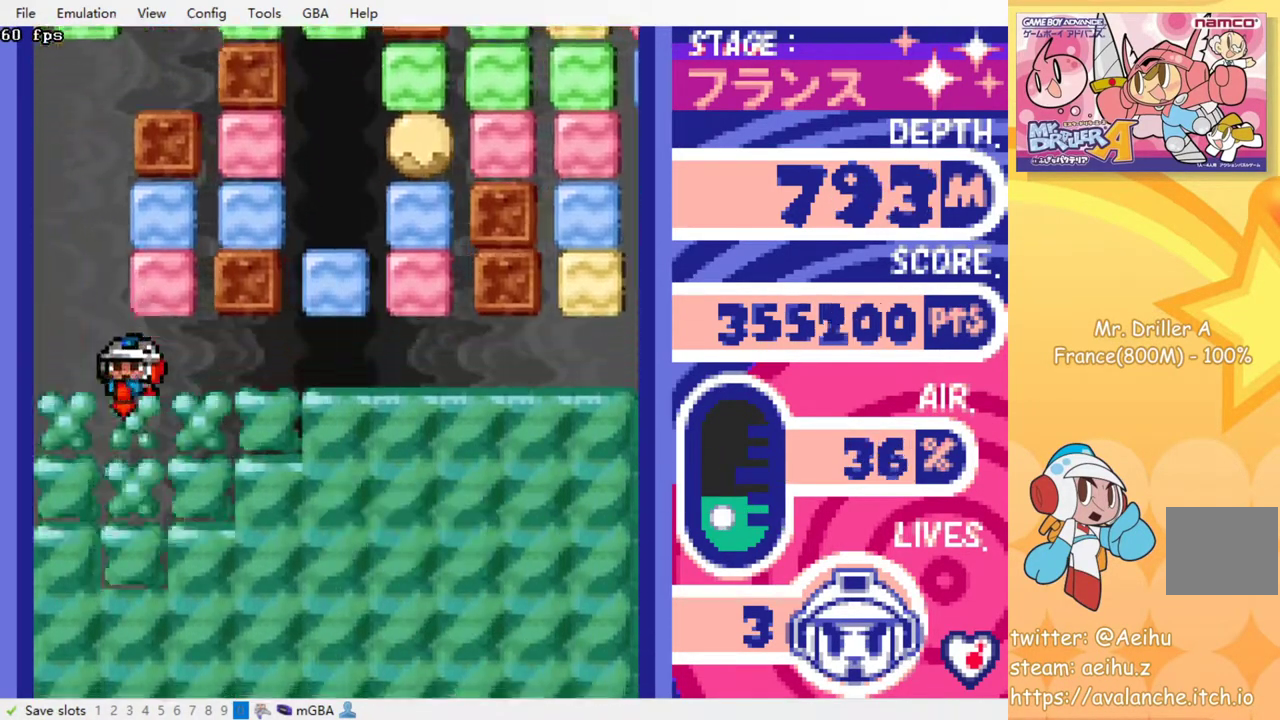
{"buttons": [], "events": [[67, "SQUARE", "up"], [150, "DPAD_DOWN", "up"]]}